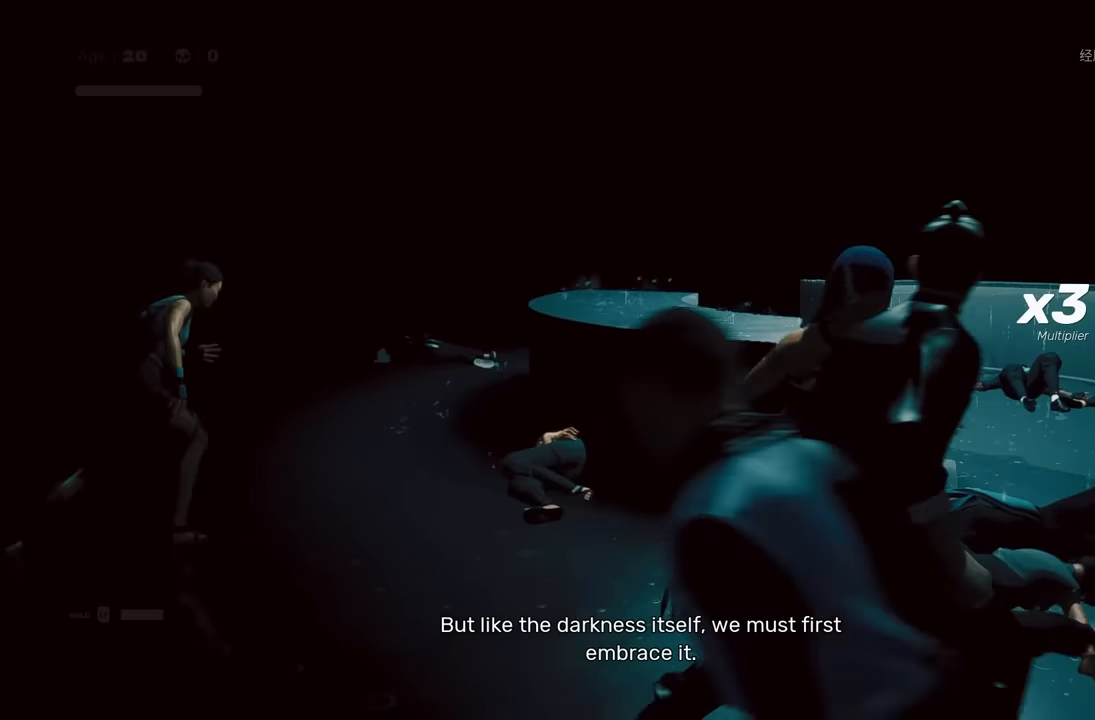
Gameplay with a controller (Xbox layout); each line is a JSON object with the inputs held at the frame after it. "events" lists button and stick changes between this image and that frame as [ms after this image, input, new state], when the widget could be followed in between. Not read: L2.
{"buttons": [], "left_stick": "up-right", "right_stick": "center", "events": [[133, "left_stick", "up"], [183, "right_stick", "down"], [300, "right_stick", "center"], [367, "left_stick", "up-right"], [417, "R2", "up"]]}
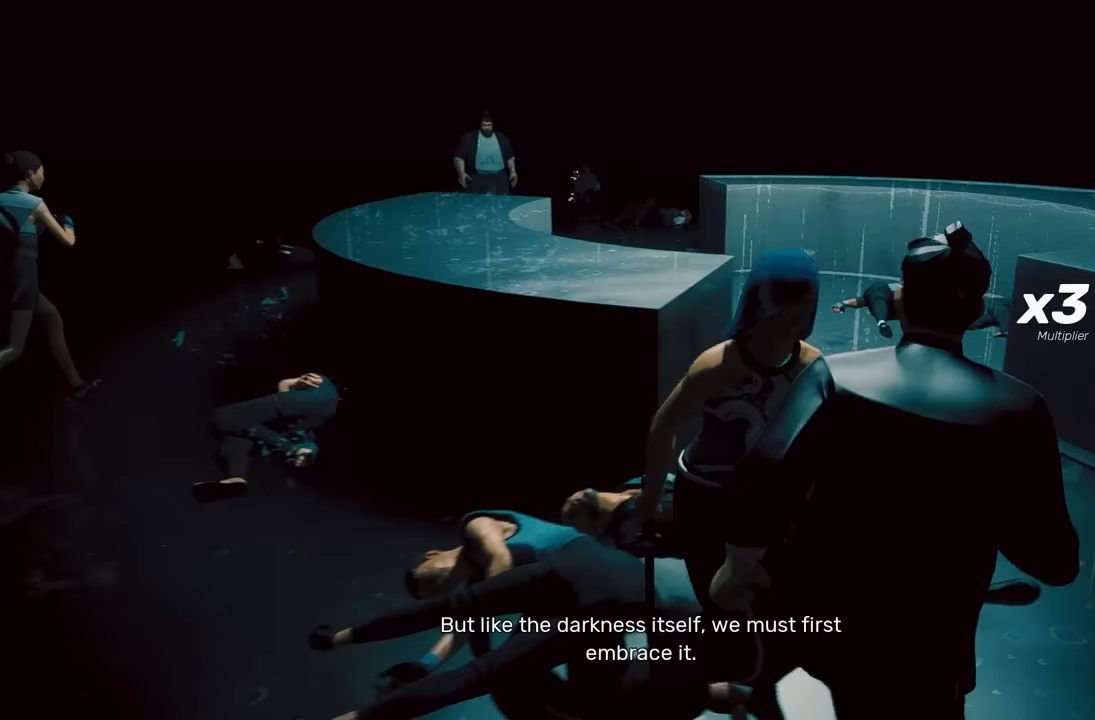
{"buttons": [], "left_stick": "up", "right_stick": "center", "events": [[50, "left_stick", "center"], [350, "left_stick", "up"], [383, "X", "down"], [483, "X", "up"]]}
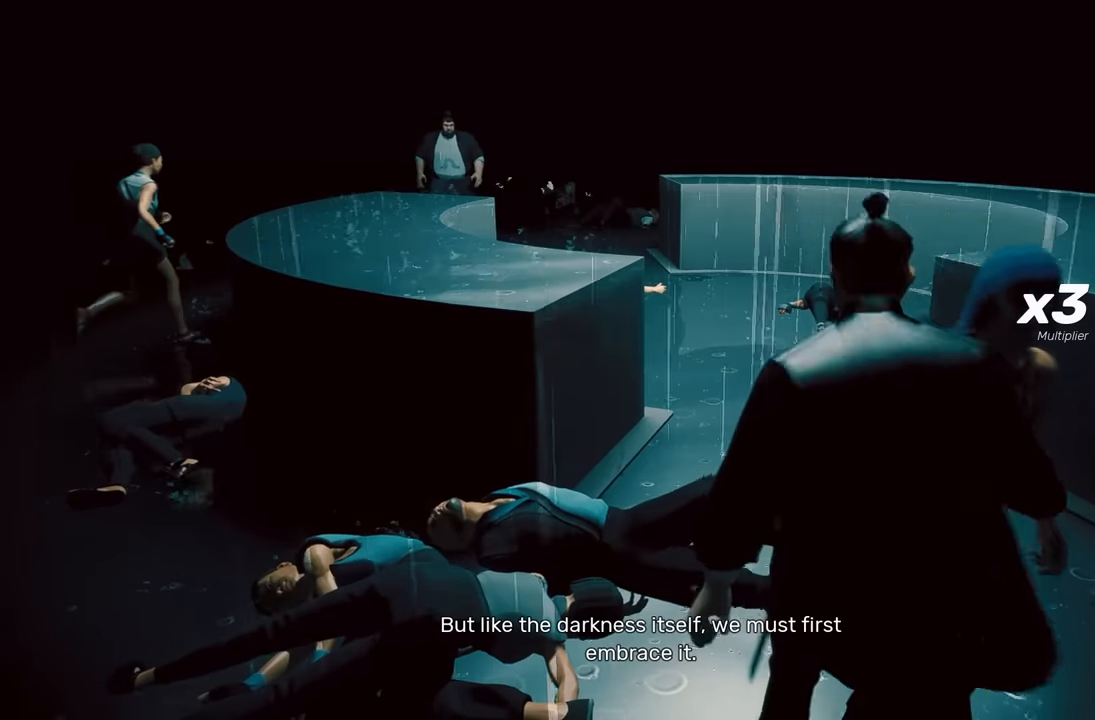
{"buttons": [], "left_stick": "right", "right_stick": "center", "events": [[17, "left_stick", "center"], [117, "left_stick", "right"]]}
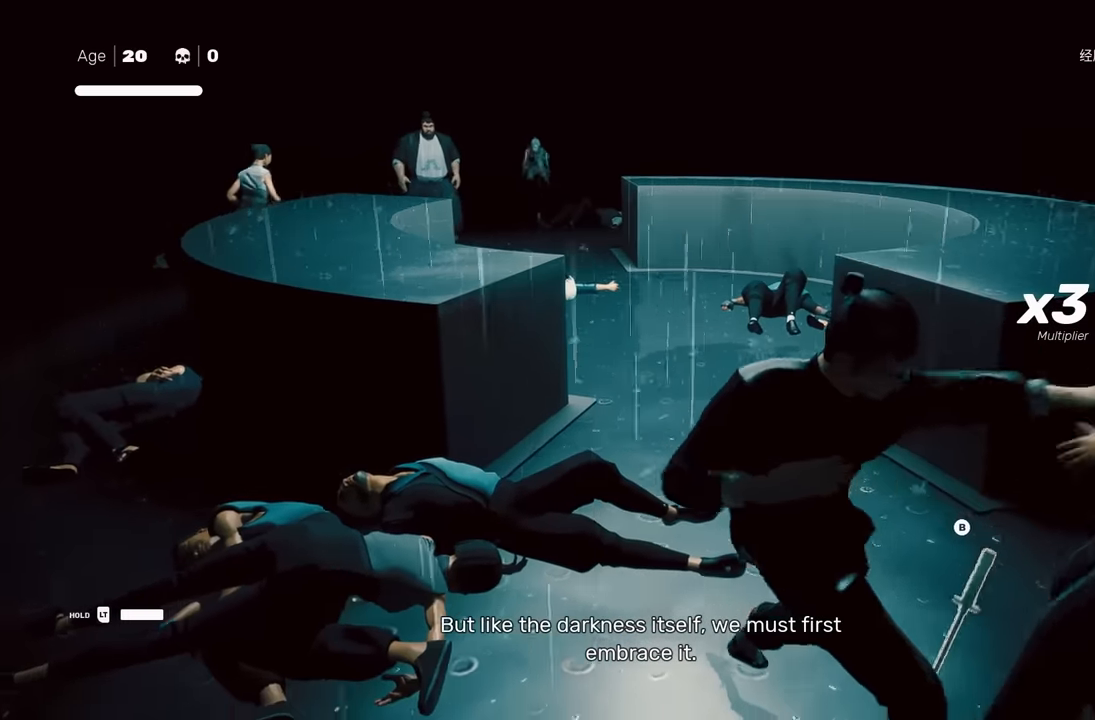
{"buttons": [], "left_stick": "up", "right_stick": "center", "events": [[67, "B", "down"], [167, "B", "up"], [333, "left_stick", "up-right"], [433, "left_stick", "up"]]}
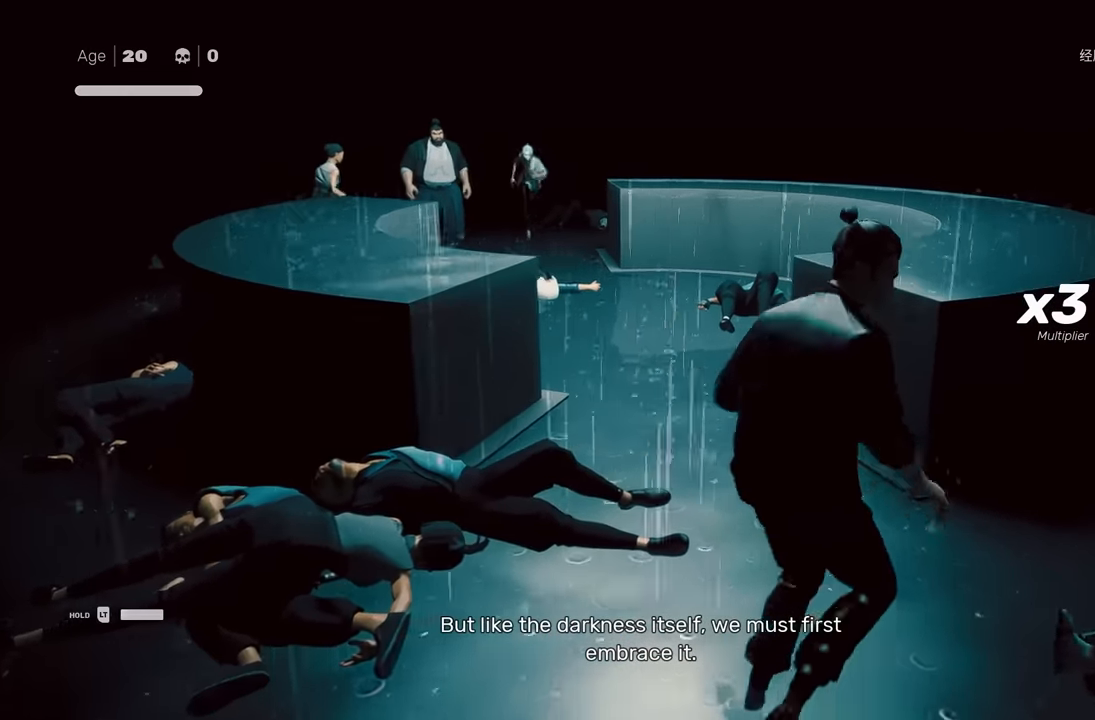
{"buttons": [], "left_stick": "center", "right_stick": "center", "events": [[200, "R2", "down"], [283, "R2", "up"], [283, "left_stick", "center"]]}
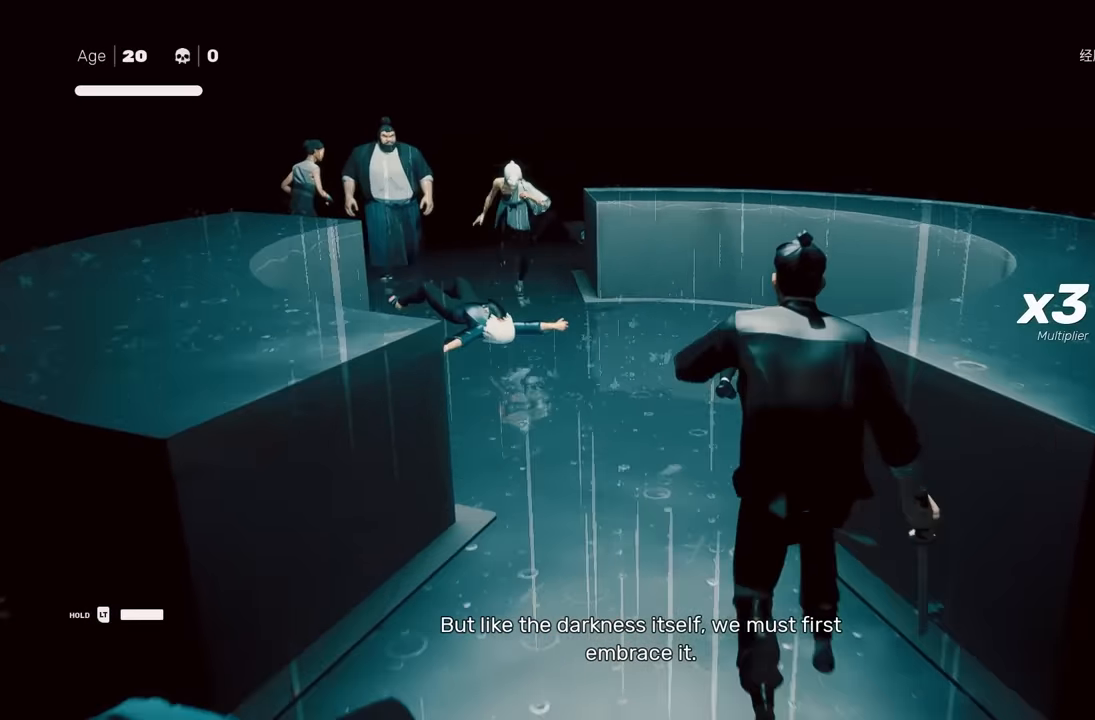
{"buttons": [], "left_stick": "center", "right_stick": "center", "events": [[83, "left_stick", "down"], [217, "R2", "down"], [350, "R2", "up"], [400, "left_stick", "center"]]}
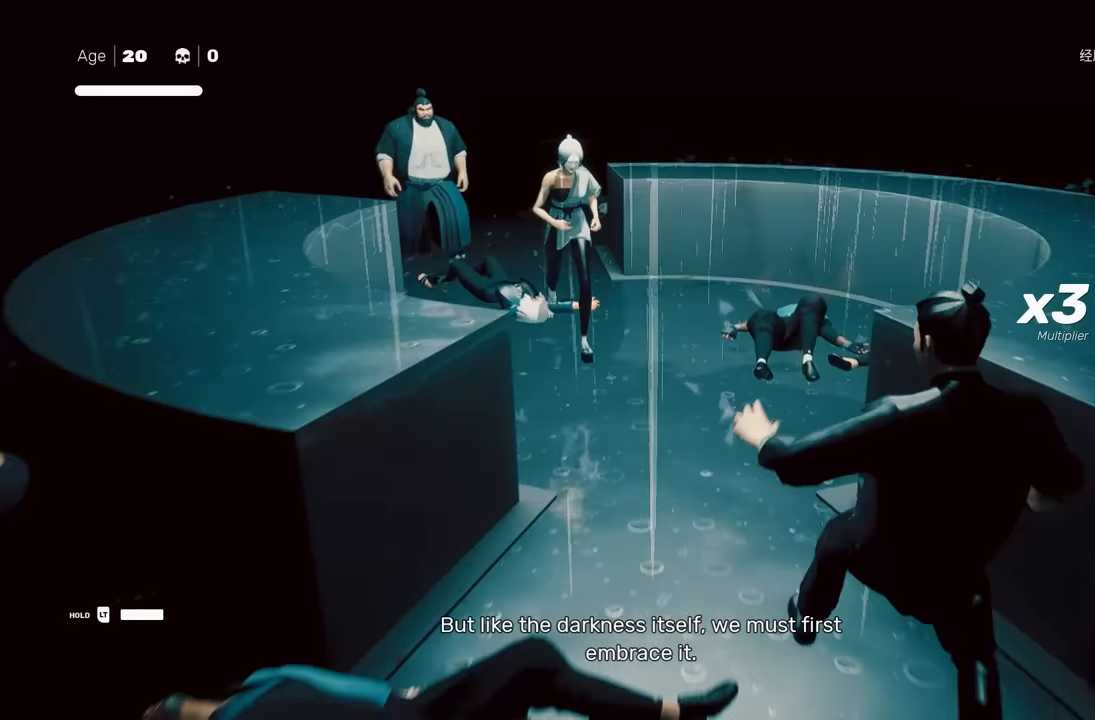
{"buttons": [], "left_stick": "center", "right_stick": "center", "events": [[267, "R1", "down"], [367, "R1", "up"]]}
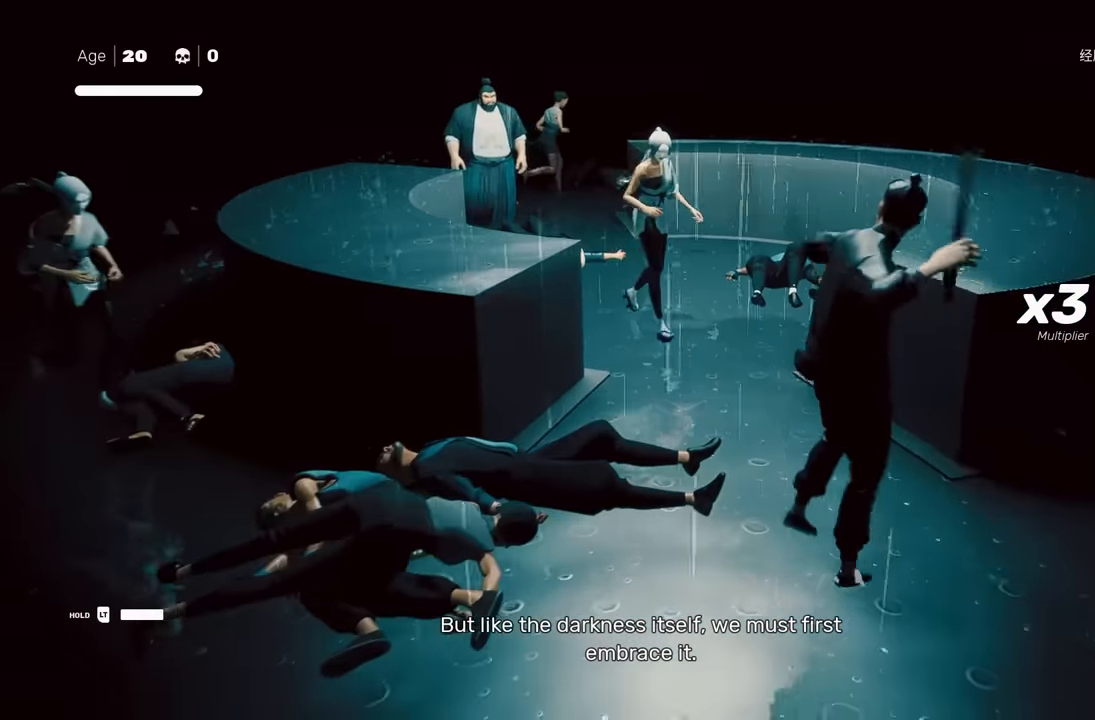
{"buttons": [], "left_stick": "center", "right_stick": "center", "events": [[33, "left_stick", "up"], [267, "Y", "down"], [300, "left_stick", "center"], [333, "Y", "up"]]}
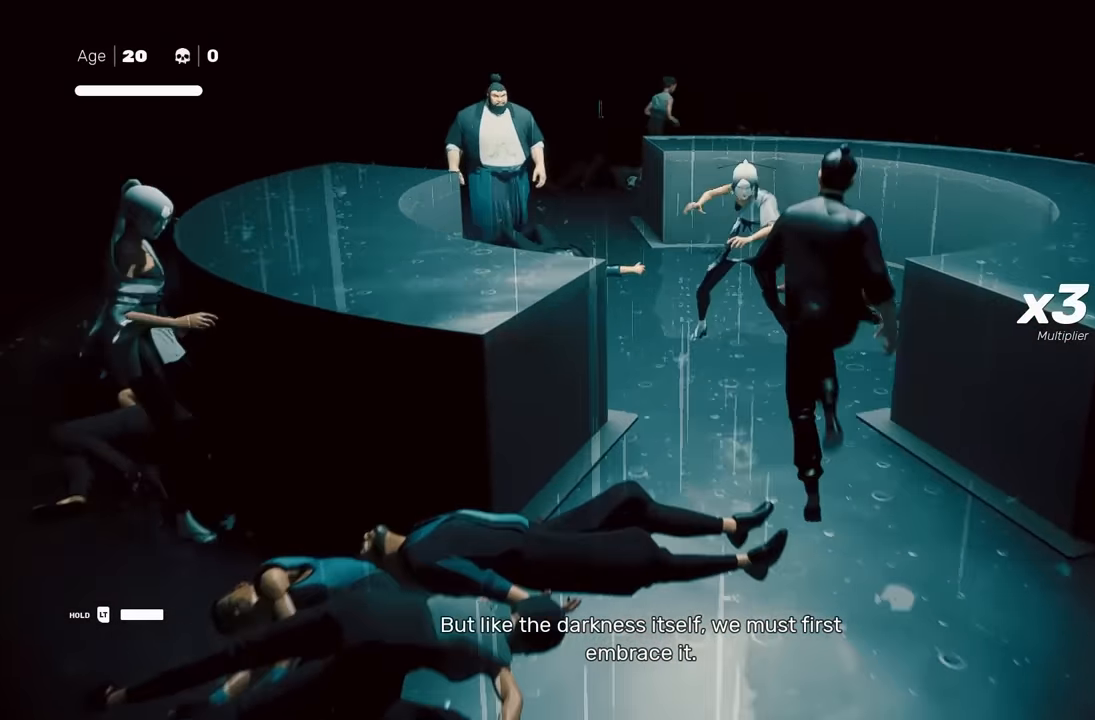
{"buttons": ["R2"], "left_stick": "down", "right_stick": "center", "events": [[150, "left_stick", "down"], [333, "R2", "down"]]}
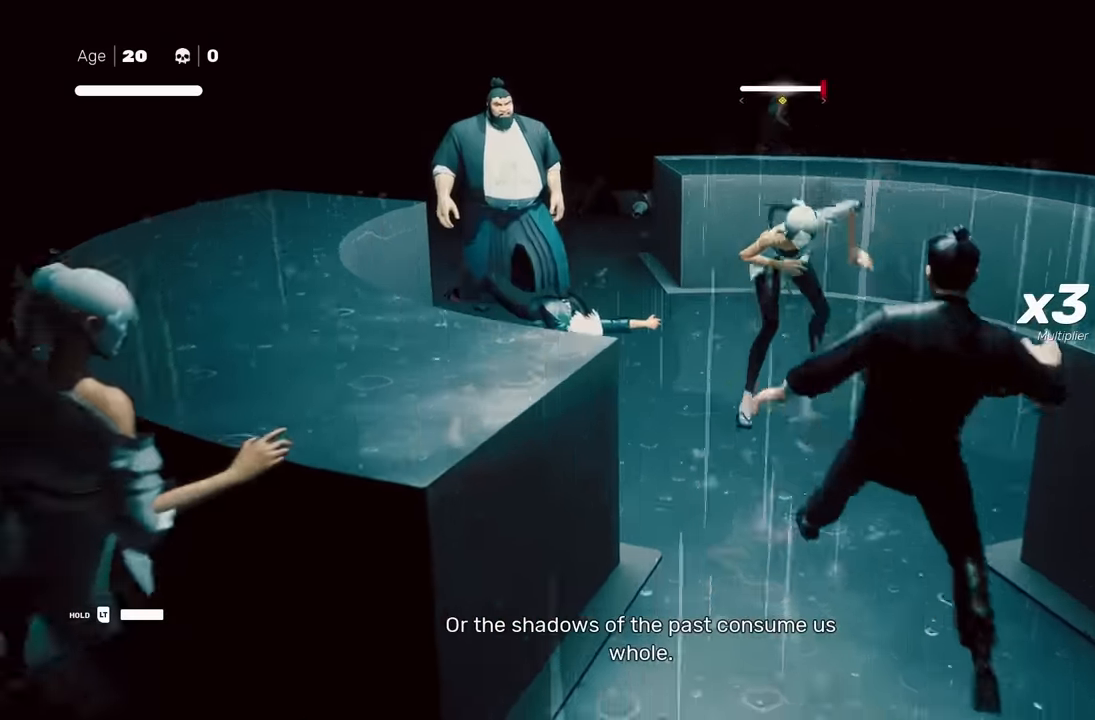
{"buttons": [], "left_stick": "down-right", "right_stick": "center", "events": [[33, "R2", "up"], [83, "left_stick", "down-right"], [267, "right_stick", "left"], [350, "R2", "down"], [433, "right_stick", "center"], [467, "R2", "up"]]}
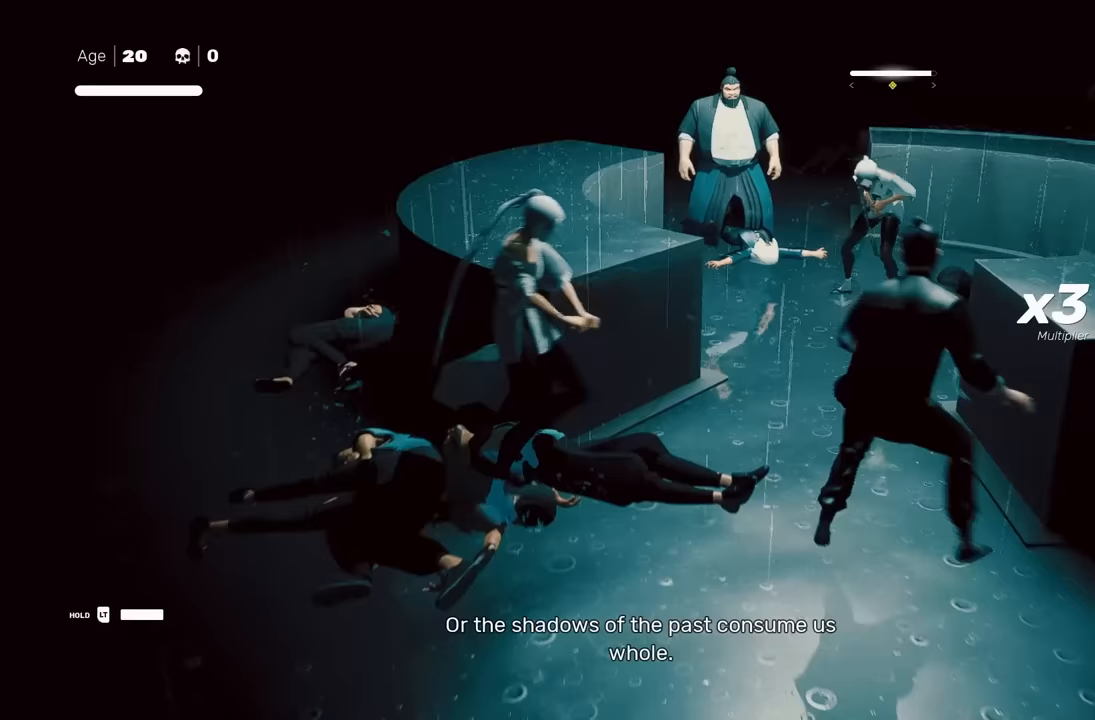
{"buttons": [], "left_stick": "center", "right_stick": "center", "events": [[67, "left_stick", "right"], [183, "left_stick", "center"]]}
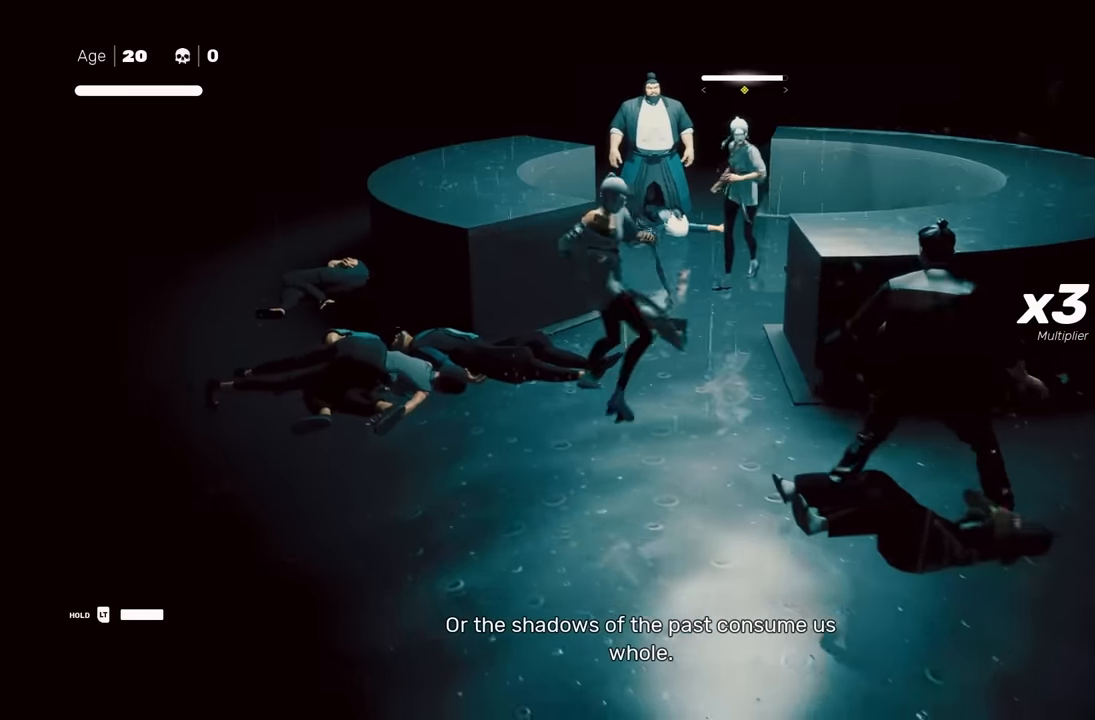
{"buttons": [], "left_stick": "center", "right_stick": "center", "events": []}
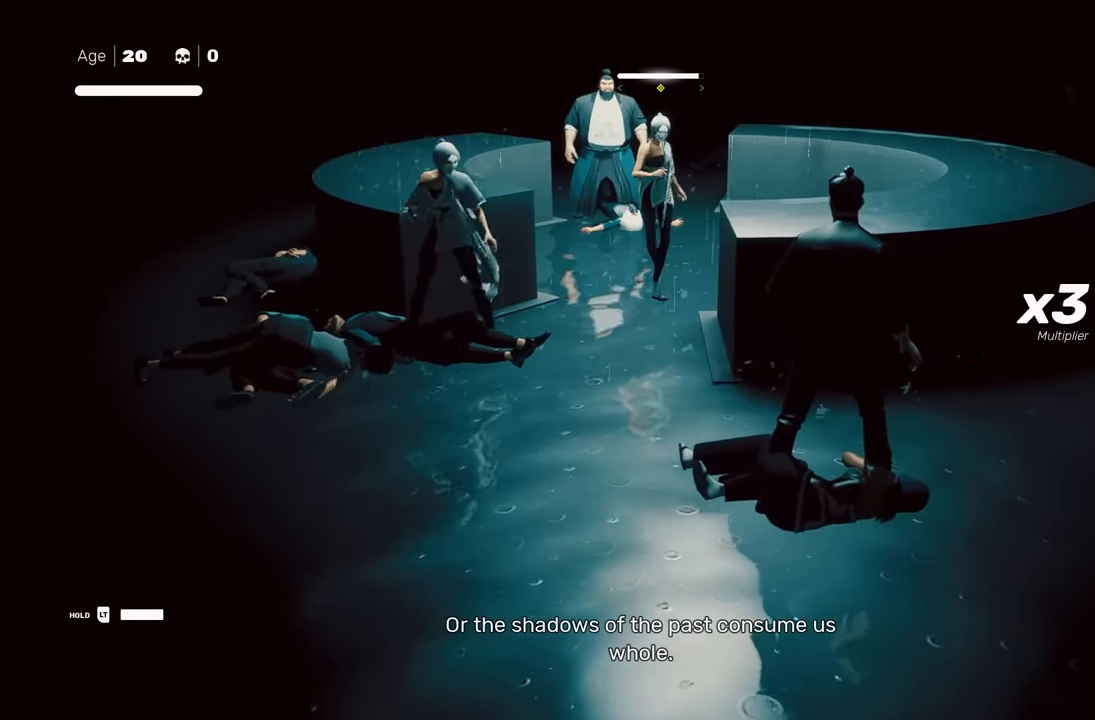
{"buttons": [], "left_stick": "down-right", "right_stick": "center", "events": [[67, "left_stick", "right"], [133, "right_stick", "left"], [267, "right_stick", "center"], [383, "left_stick", "down-right"]]}
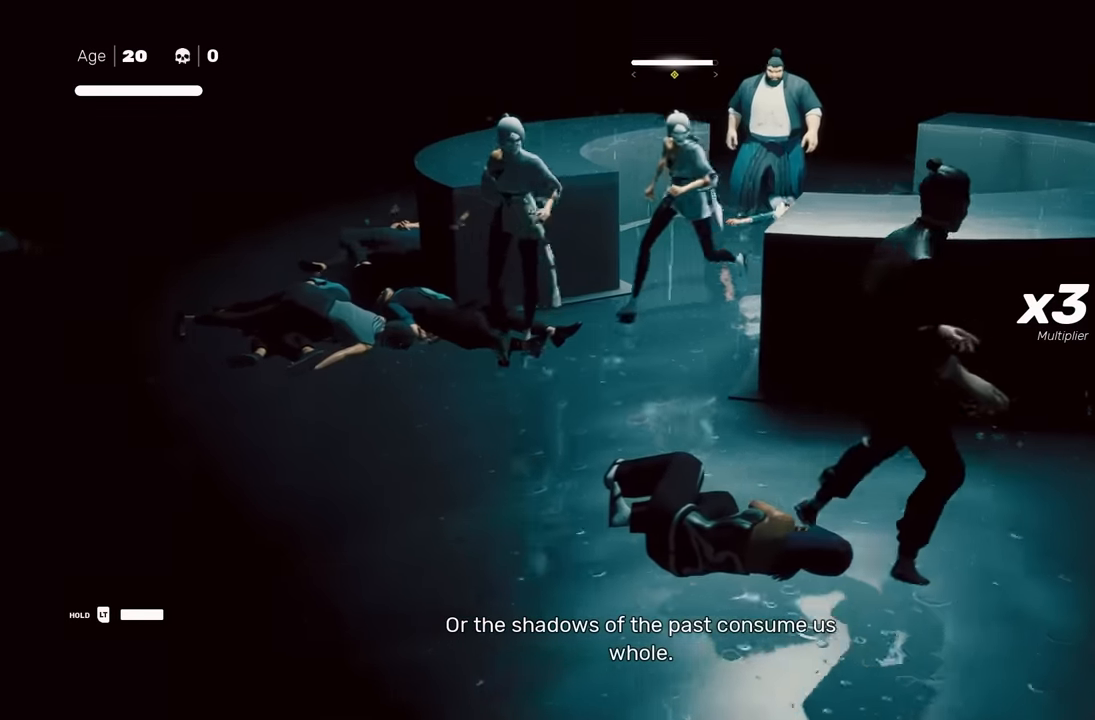
{"buttons": [], "left_stick": "down-right", "right_stick": "center", "events": [[133, "right_stick", "left"], [300, "right_stick", "center"]]}
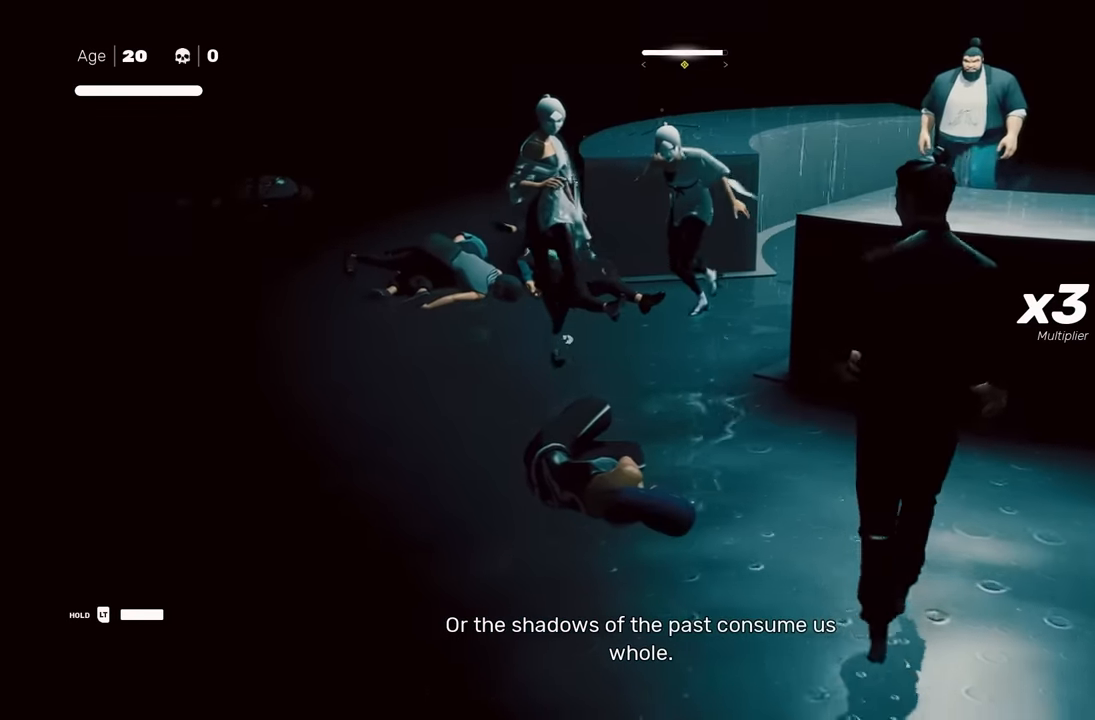
{"buttons": [], "left_stick": "center", "right_stick": "center", "events": [[167, "left_stick", "center"]]}
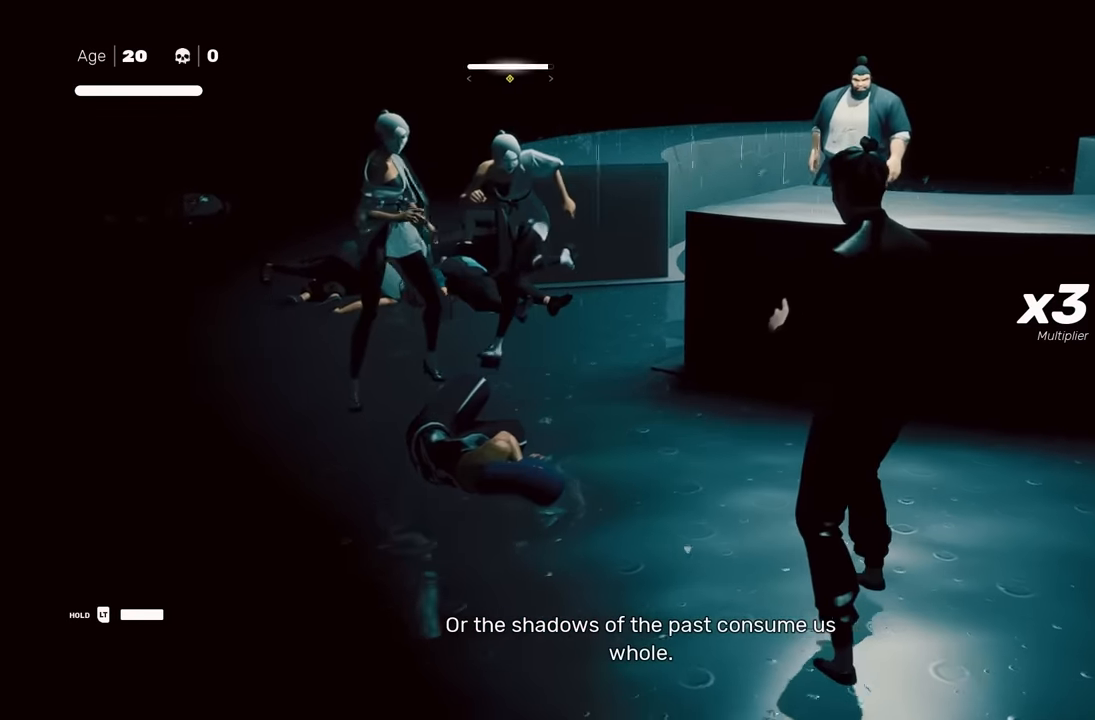
{"buttons": [], "left_stick": "center", "right_stick": "center", "events": [[133, "left_stick", "right"], [150, "right_stick", "left"], [217, "R2", "down"], [400, "R2", "up"], [450, "left_stick", "center"], [483, "right_stick", "center"]]}
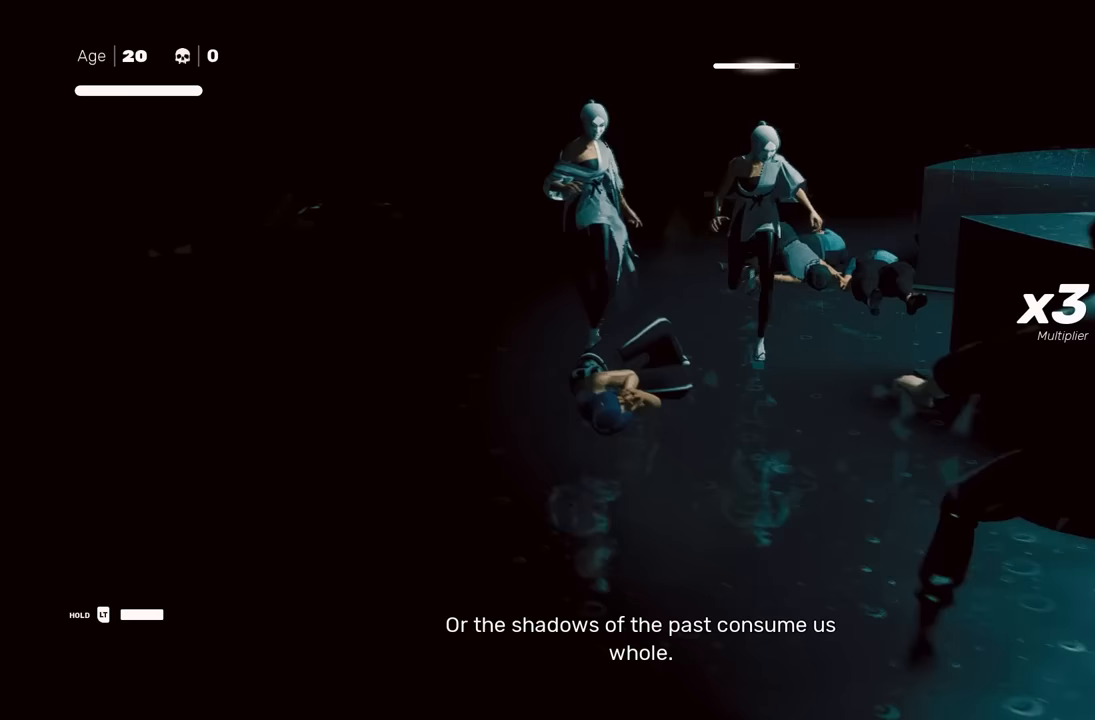
{"buttons": [], "left_stick": "center", "right_stick": "center", "events": []}
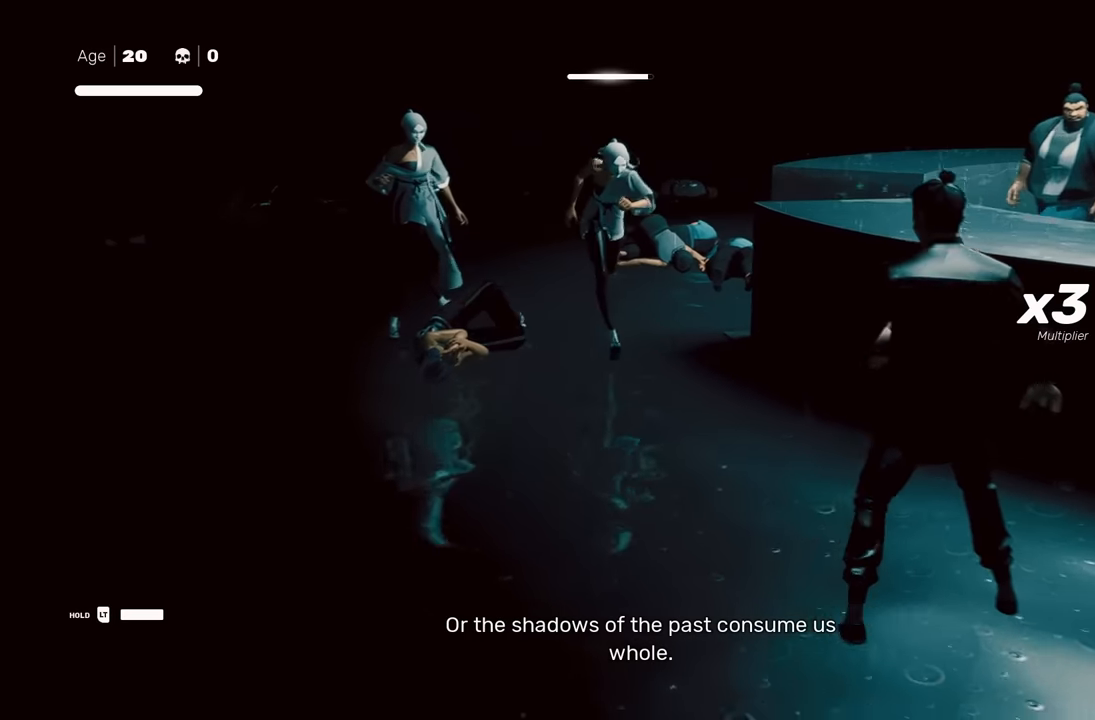
{"buttons": [], "left_stick": "up", "right_stick": "center", "events": [[317, "left_stick", "up"], [400, "left_stick", "center"], [450, "left_stick", "up"]]}
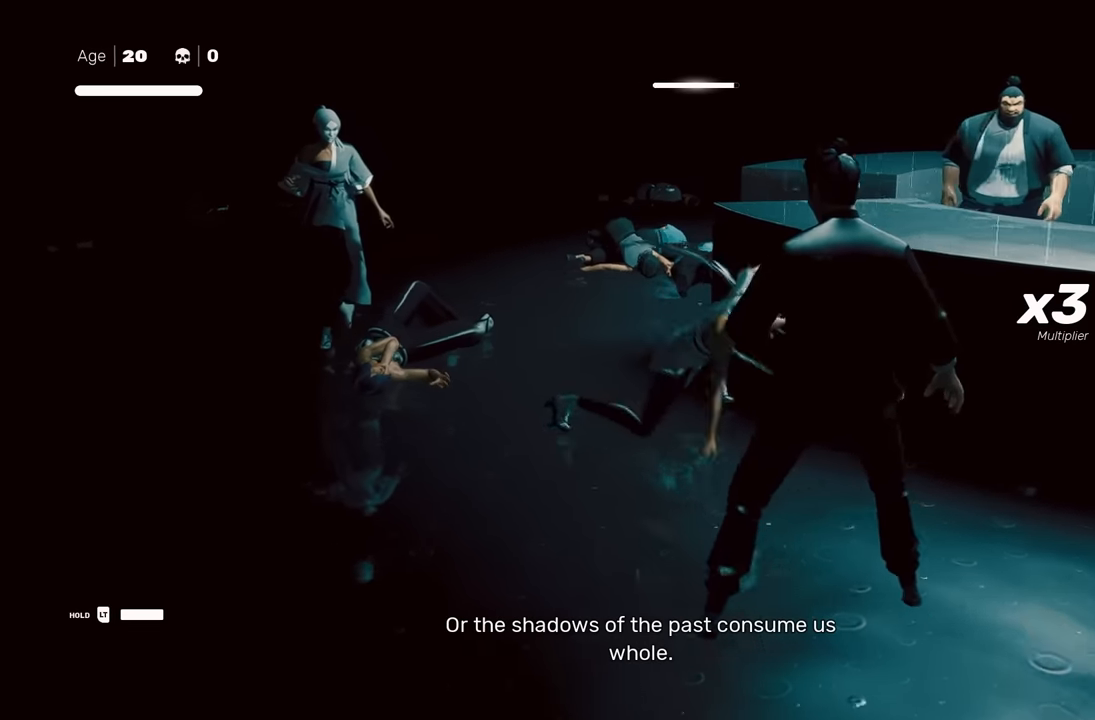
{"buttons": ["A", "X"], "left_stick": "left", "right_stick": "center", "events": [[17, "X", "down"], [33, "left_stick", "center"], [83, "X", "up"], [383, "left_stick", "left"], [467, "A", "down"], [467, "X", "down"]]}
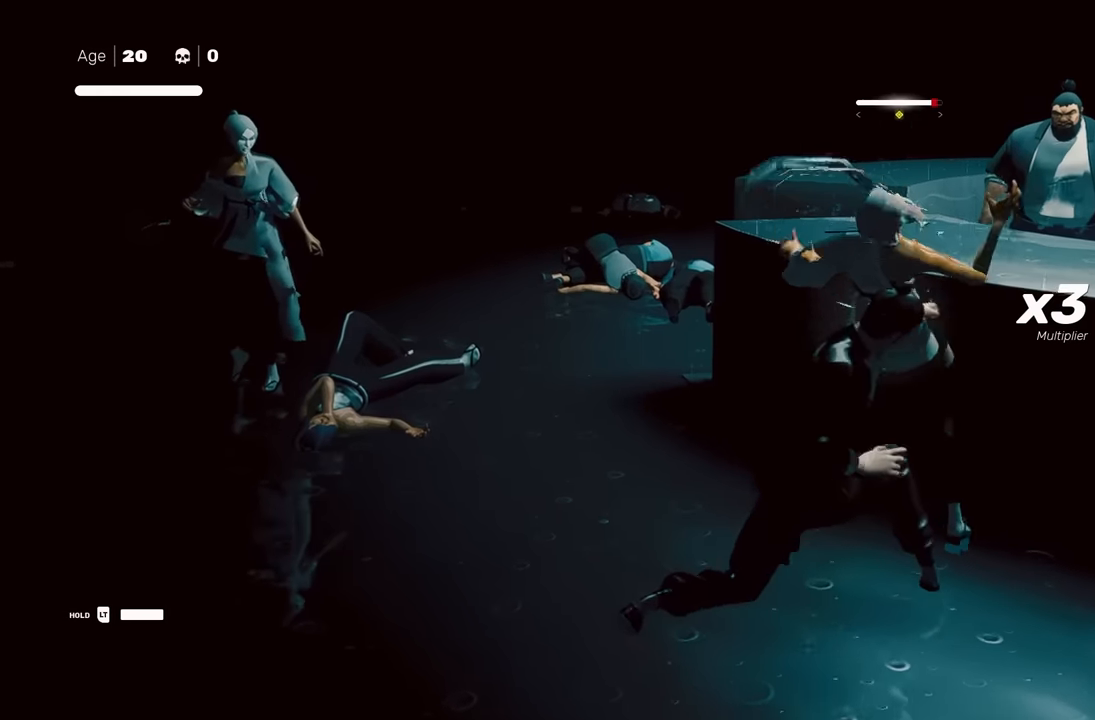
{"buttons": ["Y"], "left_stick": "center", "right_stick": "center", "events": [[217, "A", "up"], [217, "X", "up"], [433, "left_stick", "center"], [467, "Y", "down"]]}
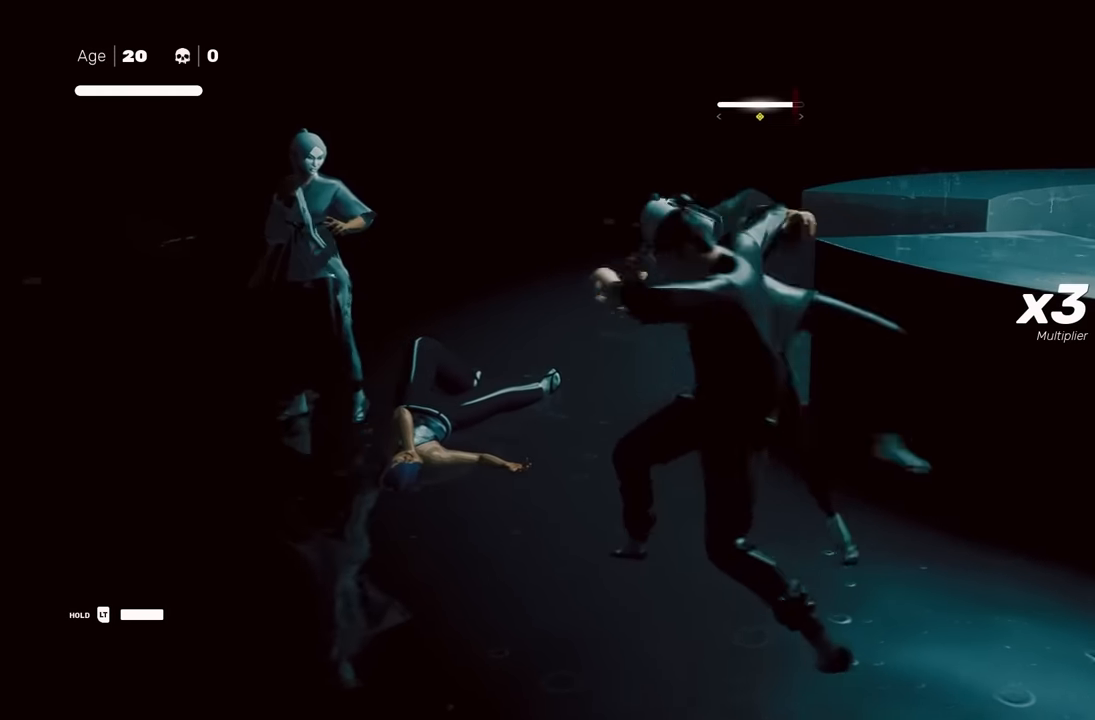
{"buttons": [], "left_stick": "center", "right_stick": "center", "events": [[83, "Y", "up"]]}
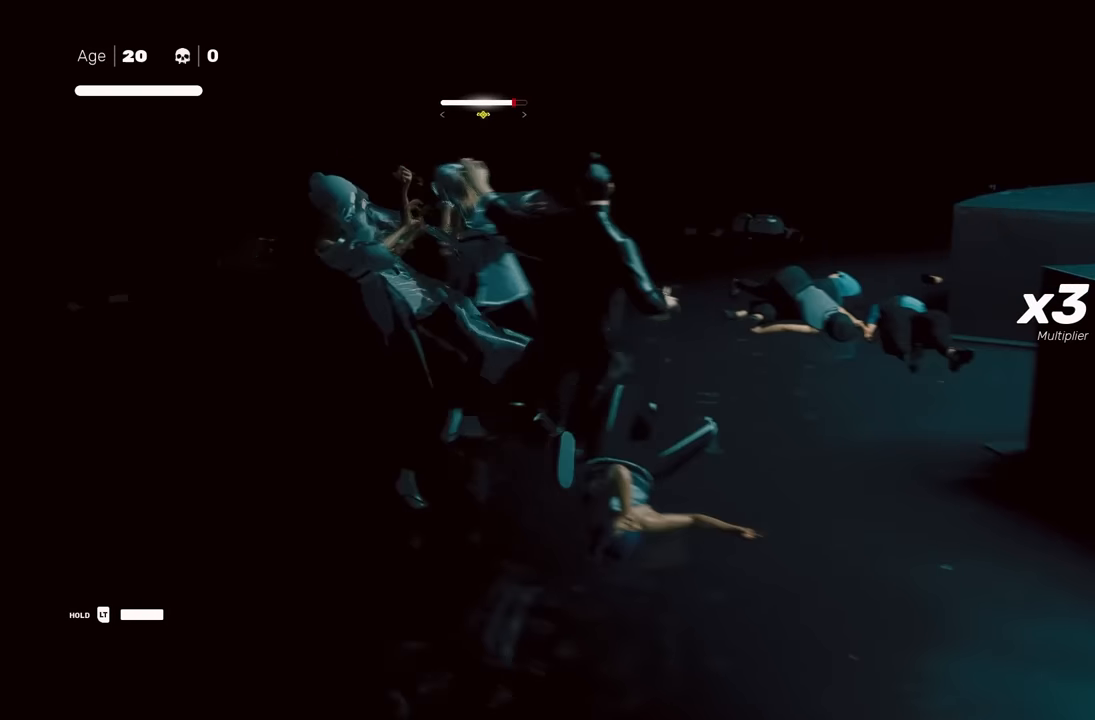
{"buttons": [], "left_stick": "down", "right_stick": "center", "events": [[283, "left_stick", "up"], [467, "left_stick", "down"]]}
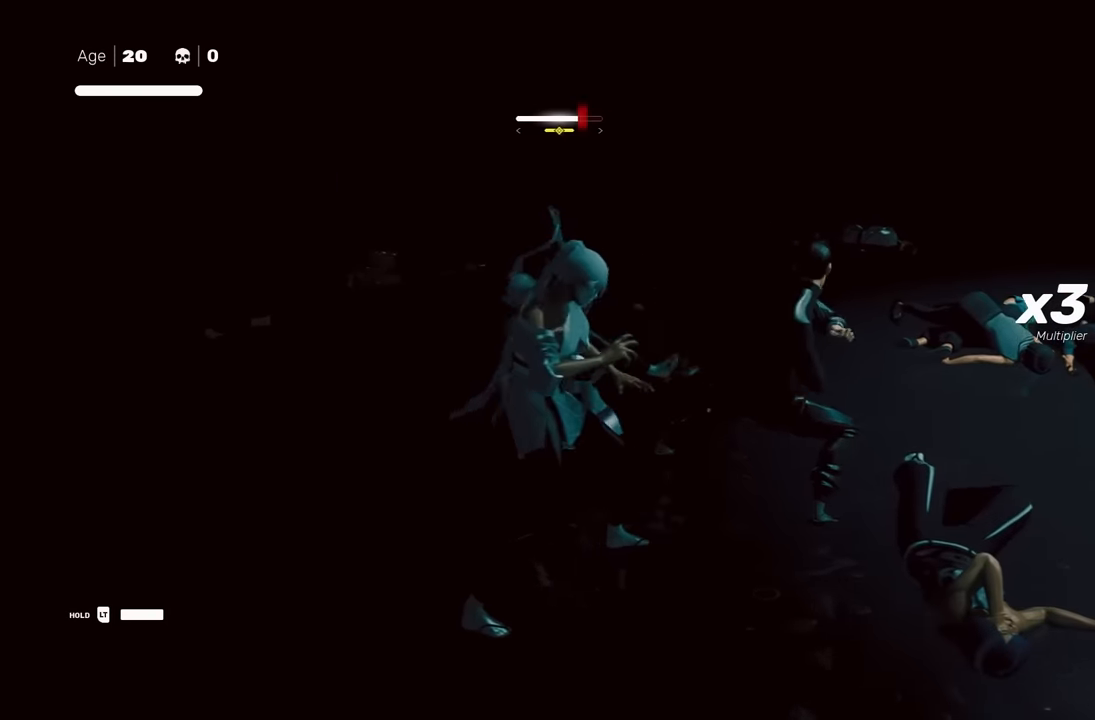
{"buttons": [], "left_stick": "center", "right_stick": "center", "events": [[100, "X", "down"], [133, "left_stick", "center"], [217, "X", "up"], [400, "Y", "down"], [483, "Y", "up"]]}
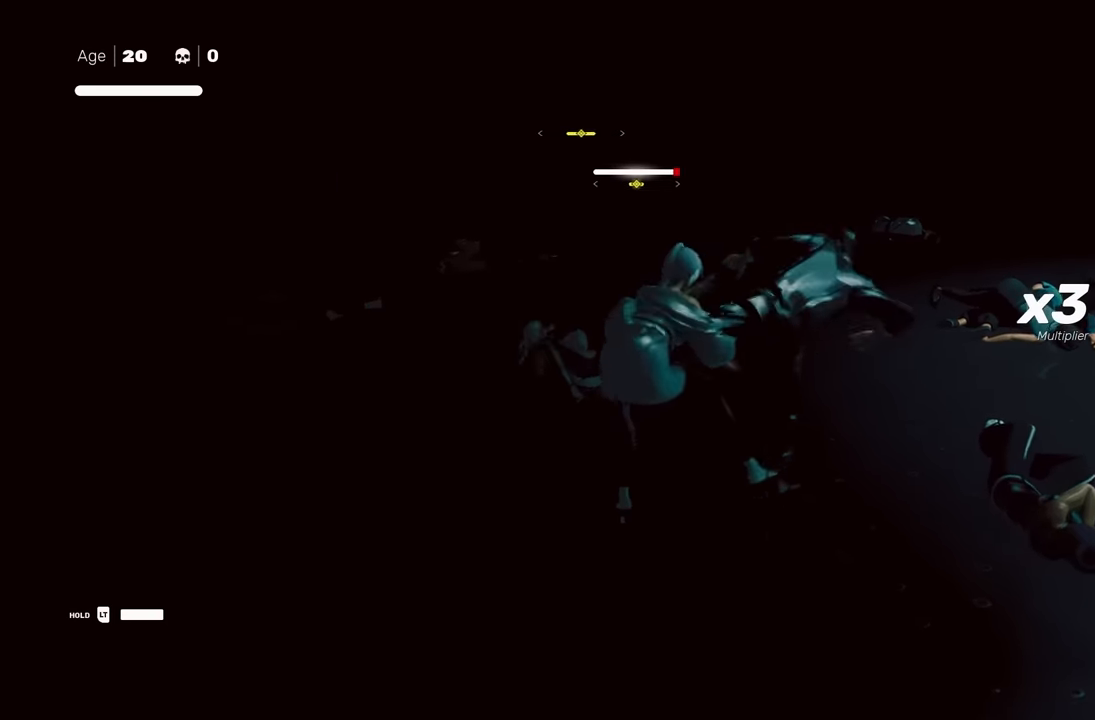
{"buttons": [], "left_stick": "center", "right_stick": "center", "events": []}
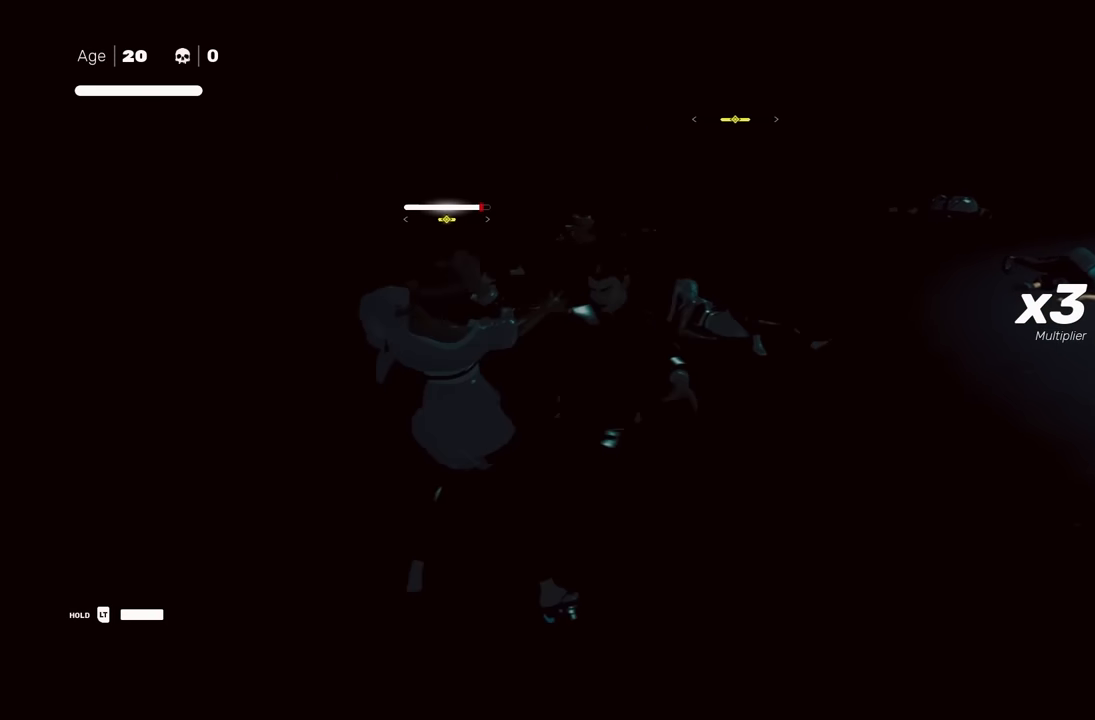
{"buttons": ["R2"], "left_stick": "up", "right_stick": "center", "events": [[67, "left_stick", "up-right"], [217, "R2", "down"], [267, "left_stick", "up"], [300, "right_stick", "right"], [417, "right_stick", "center"]]}
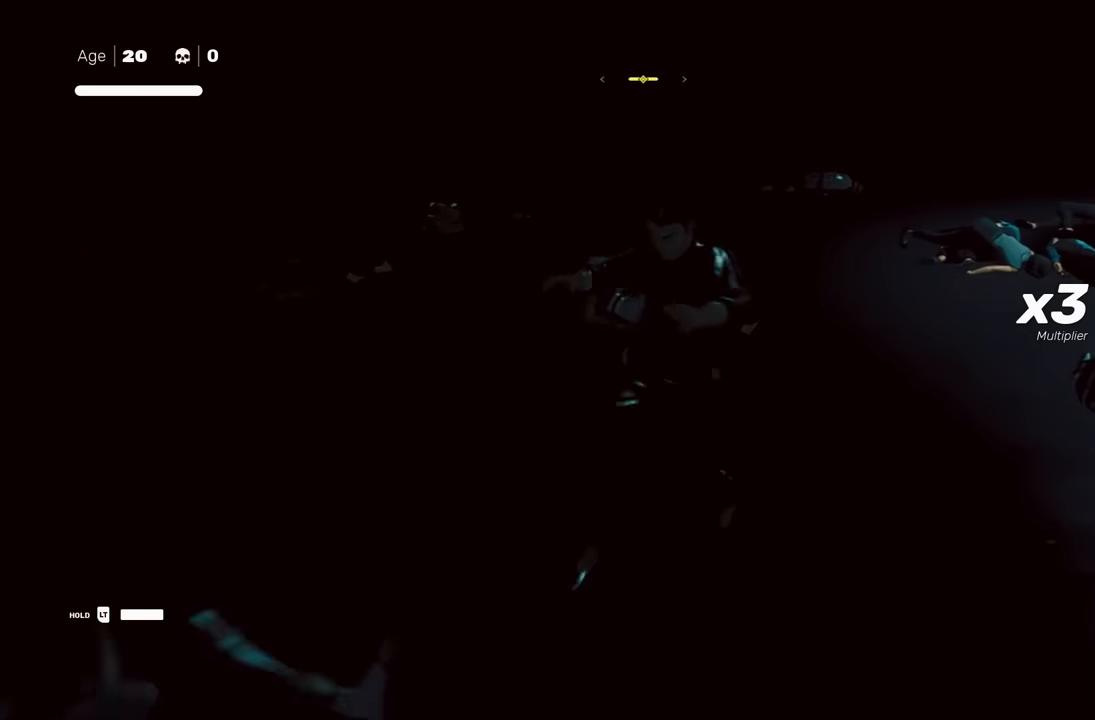
{"buttons": ["Y", "R2"], "left_stick": "up-left", "right_stick": "center", "events": [[433, "left_stick", "up-left"], [483, "Y", "down"]]}
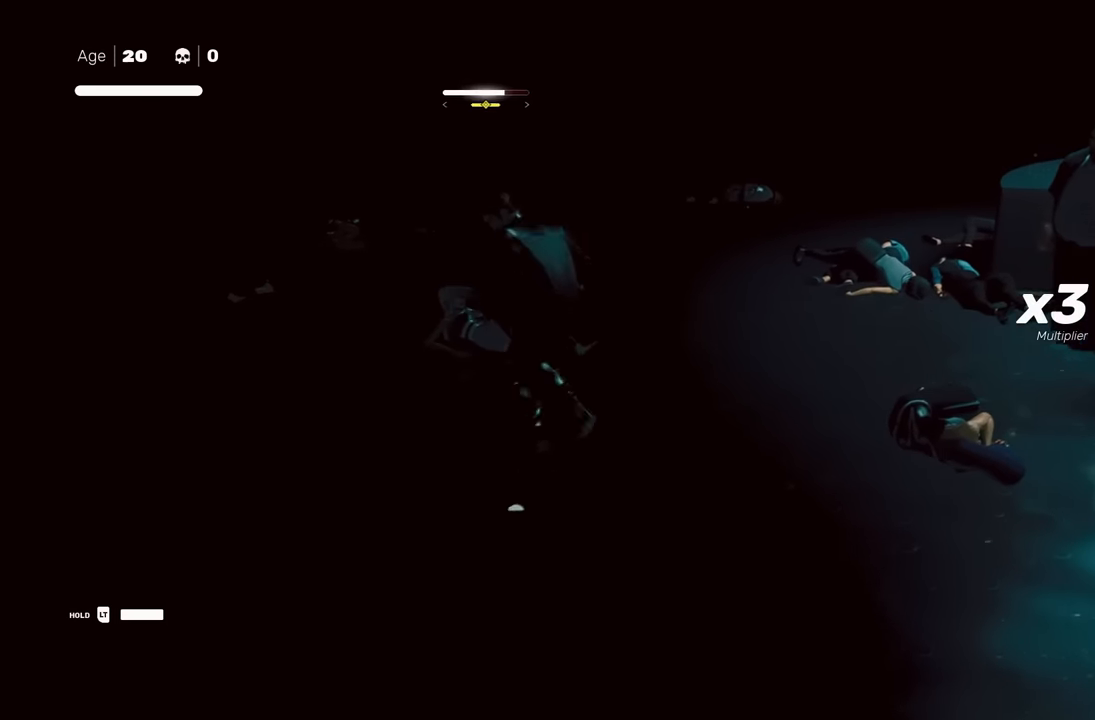
{"buttons": [], "left_stick": "up-right", "right_stick": "center", "events": [[150, "Y", "up"], [167, "R2", "up"], [200, "left_stick", "up"], [483, "left_stick", "up-right"]]}
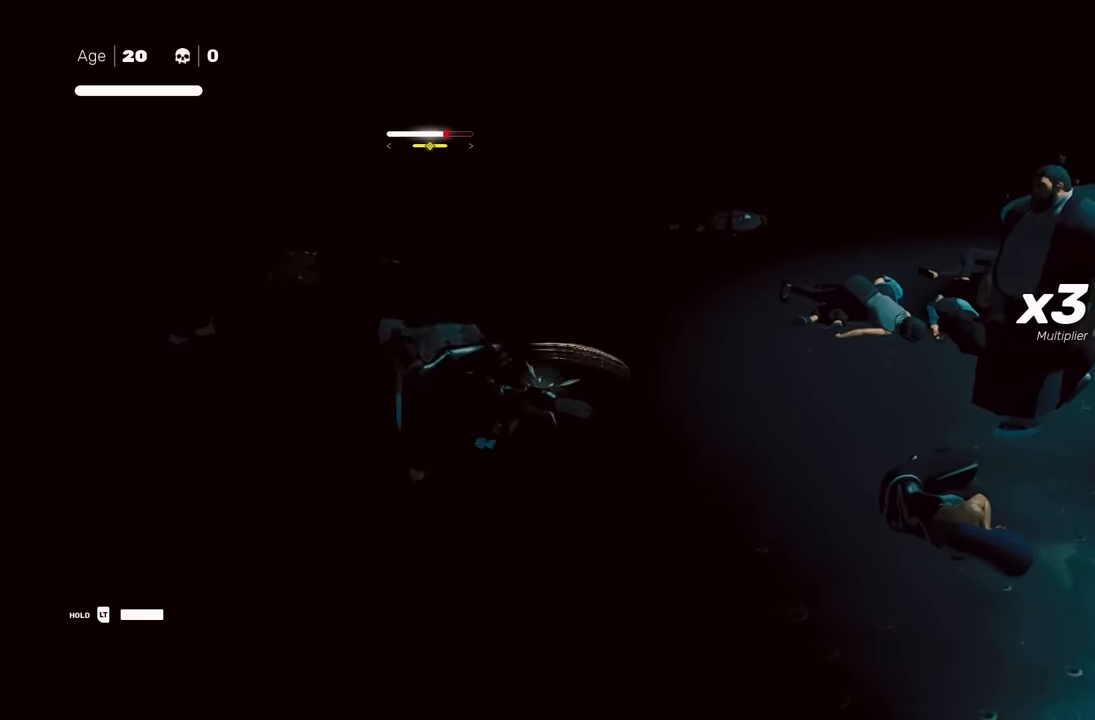
{"buttons": ["Y"], "left_stick": "center", "right_stick": "center", "events": [[33, "R2", "down"], [133, "left_stick", "right"], [250, "R2", "up"], [300, "Y", "down"], [300, "left_stick", "up-right"], [500, "left_stick", "center"]]}
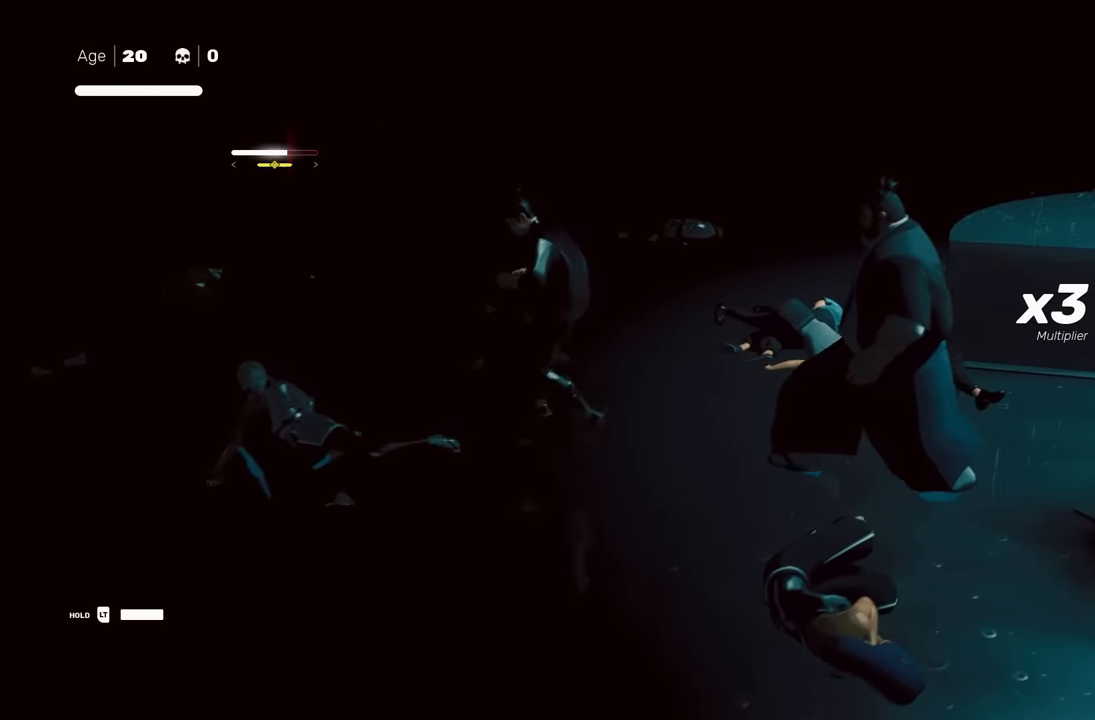
{"buttons": ["Y"], "left_stick": "center", "right_stick": "center", "events": [[83, "Y", "up"], [417, "Y", "down"]]}
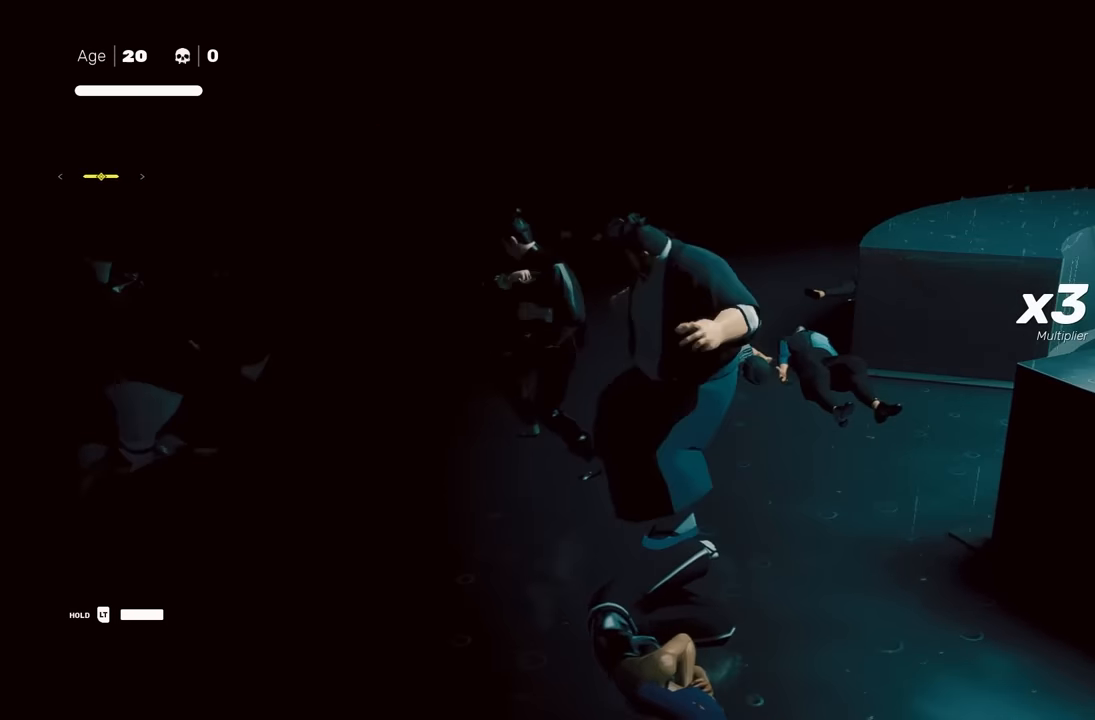
{"buttons": [], "left_stick": "center", "right_stick": "center", "events": [[17, "Y", "up"], [283, "L1", "down"], [317, "L3", "down"], [333, "left_stick", "down-right"], [433, "L3", "up"], [483, "L1", "up"], [483, "left_stick", "center"]]}